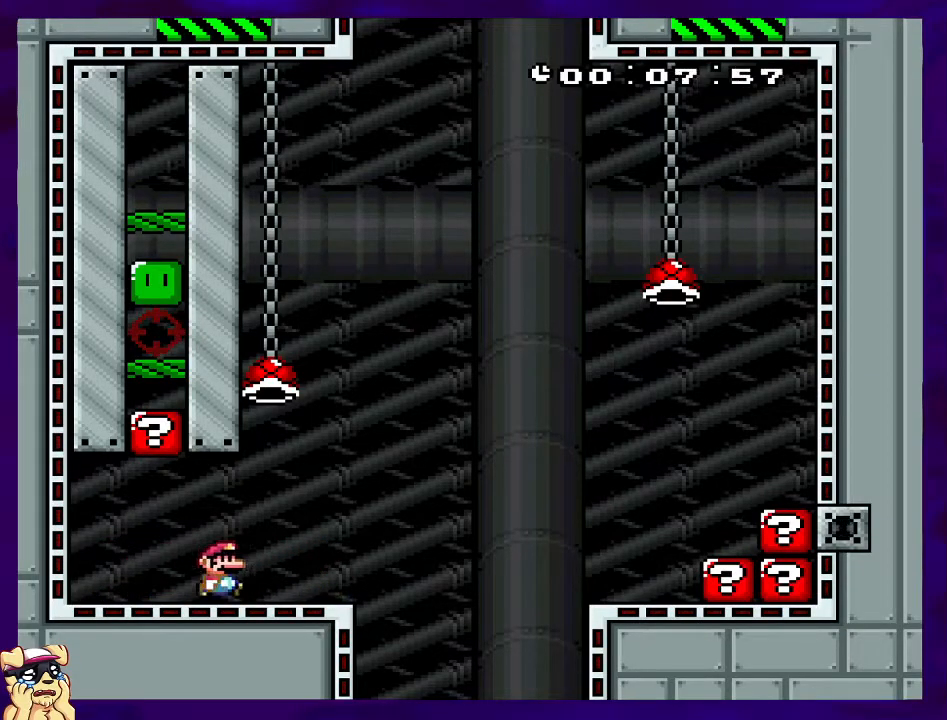
Gameplay with a controller (Nintendo layout); each line is a JSON object with the inputs held at the frame after it. "events" lists button and stick changes between this image and that frame as [ms after this image, input, new state], when the widget could be followed in between. Not read: L3 R3.
{"buttons": ["B", "X", "DPAD_RIGHT"], "events": [[201, "B", "down"]]}
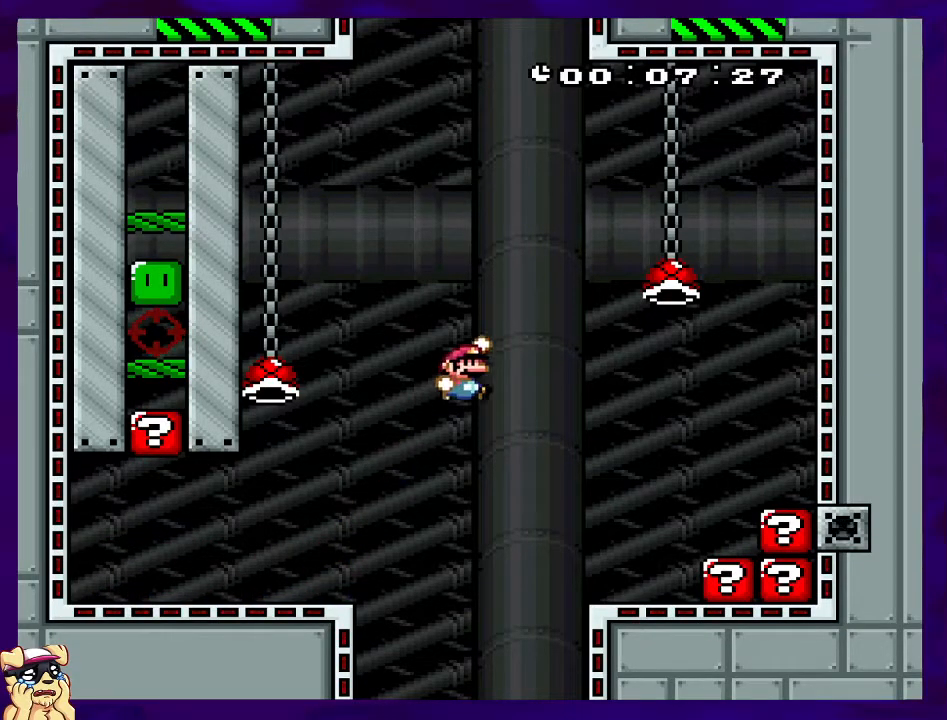
{"buttons": ["B", "X", "DPAD_RIGHT"], "events": []}
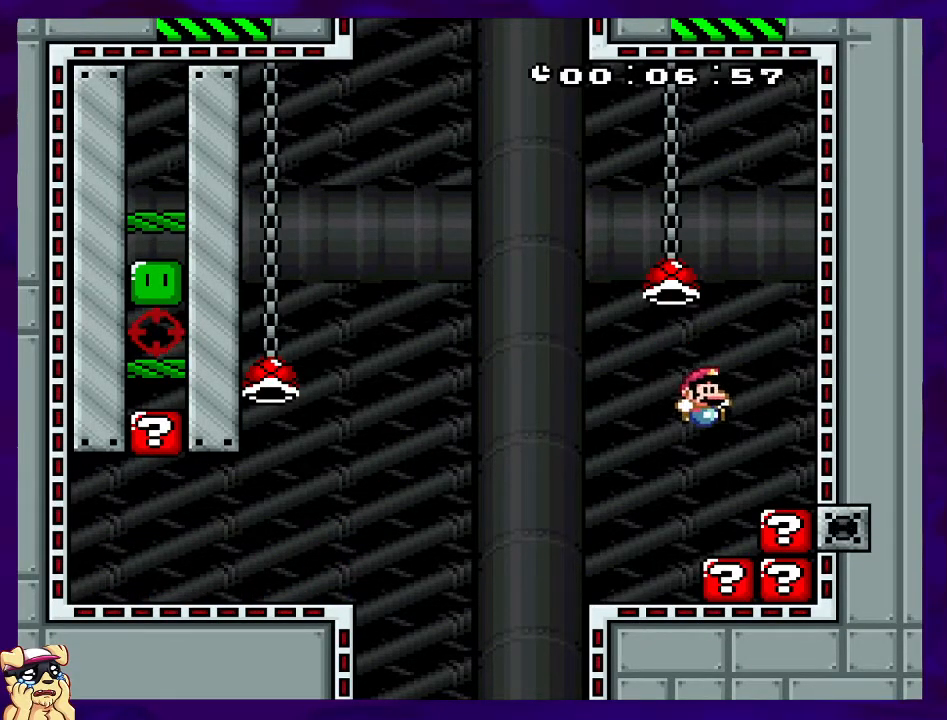
{"buttons": ["B", "X", "DPAD_LEFT"], "events": [[100, "DPAD_RIGHT", "up"], [117, "B", "up"], [267, "DPAD_LEFT", "down"], [317, "B", "down"]]}
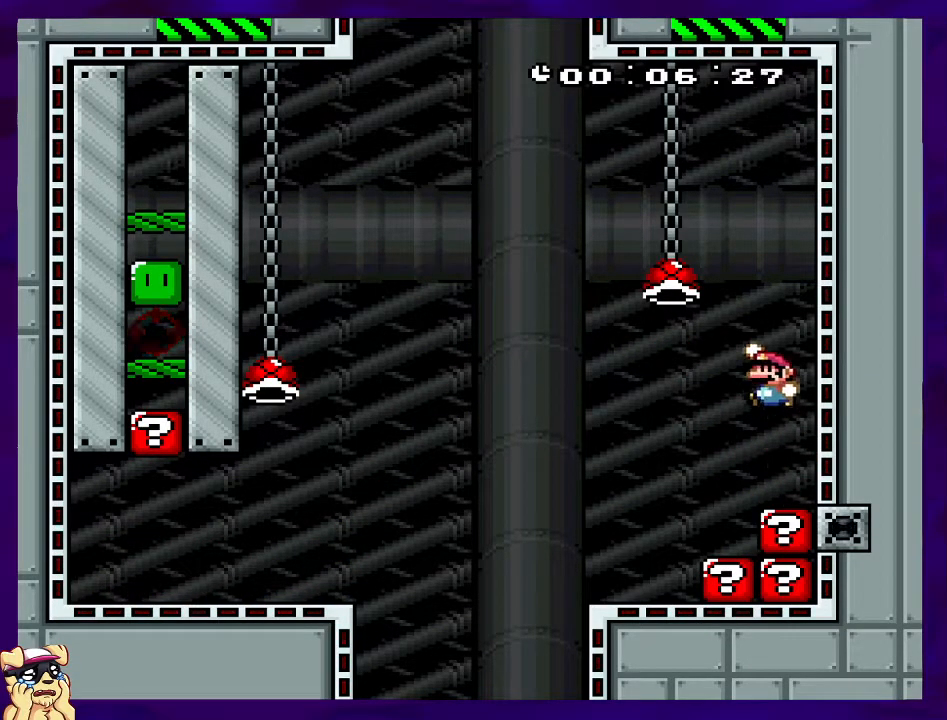
{"buttons": ["X"], "events": [[150, "DPAD_LEFT", "up"], [283, "B", "up"], [300, "DPAD_RIGHT", "down"], [484, "DPAD_RIGHT", "up"]]}
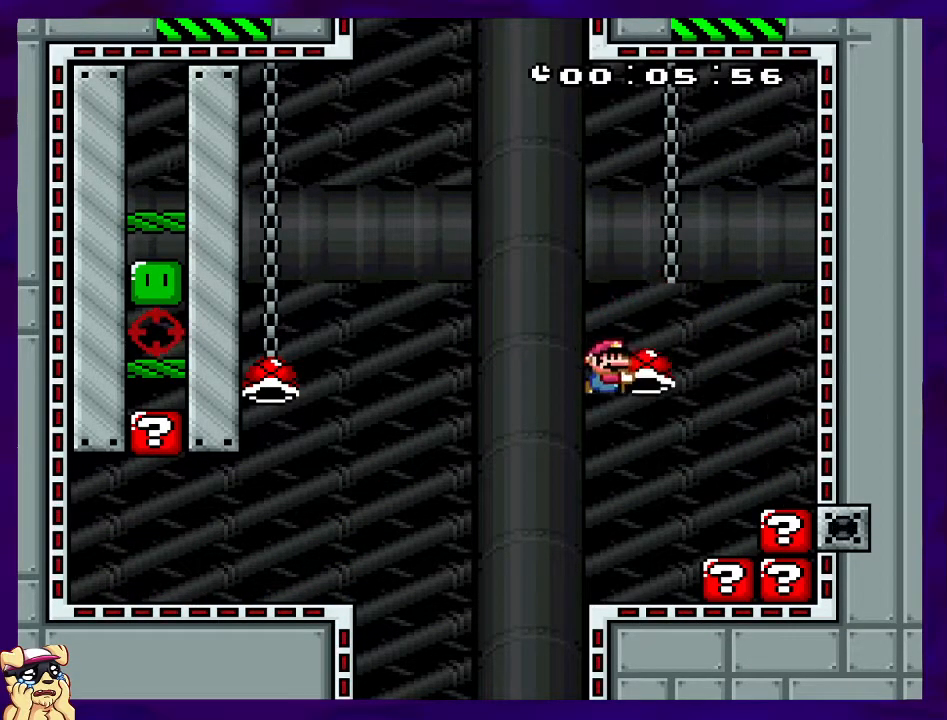
{"buttons": ["B", "X", "DPAD_LEFT"], "events": [[217, "DPAD_LEFT", "down"], [317, "B", "down"]]}
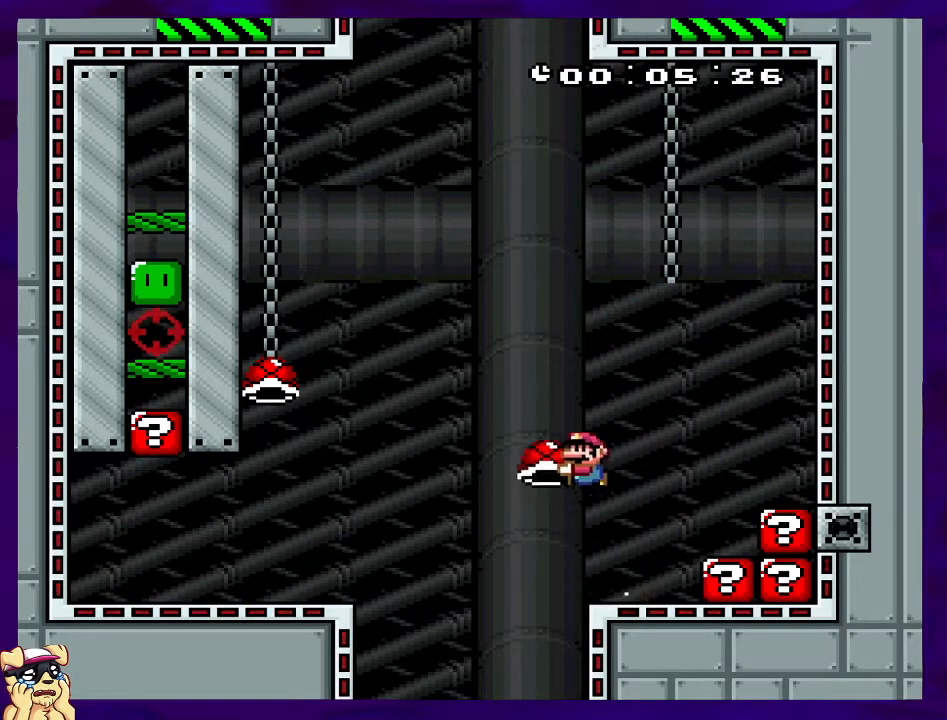
{"buttons": ["X", "DPAD_LEFT"], "events": [[167, "B", "up"]]}
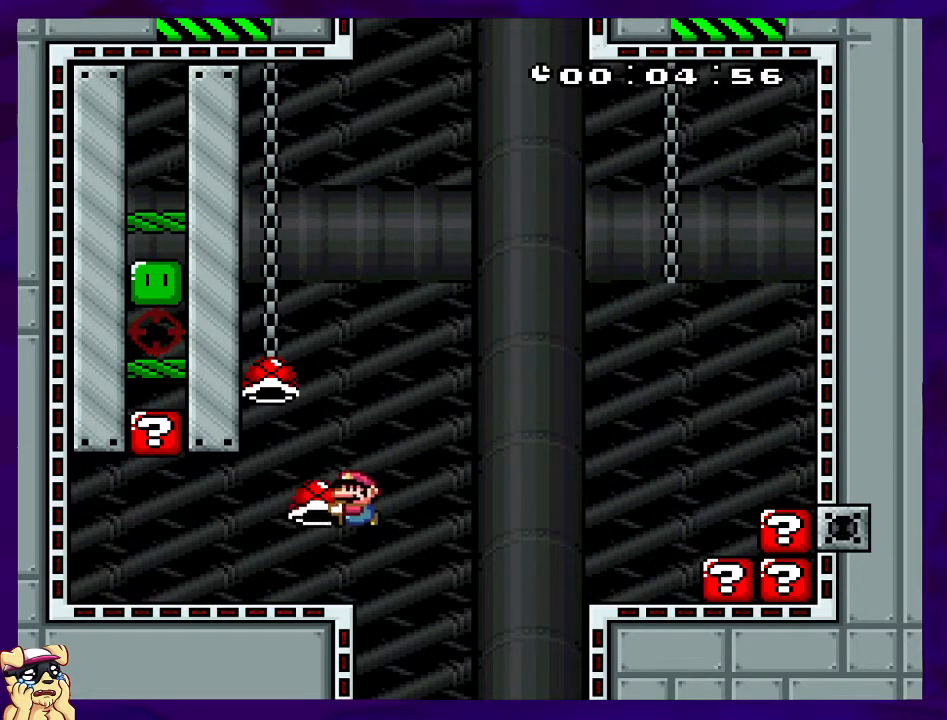
{"buttons": ["X", "DPAD_RIGHT"], "events": [[301, "DPAD_LEFT", "up"], [401, "DPAD_RIGHT", "down"]]}
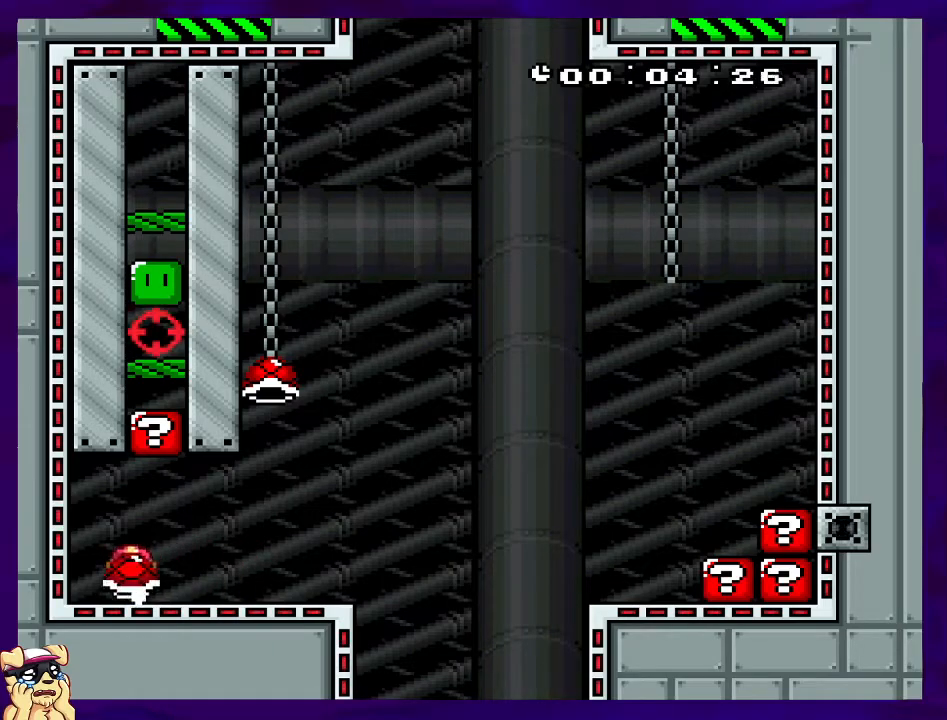
{"buttons": ["X", "DPAD_RIGHT"], "events": [[33, "DPAD_RIGHT", "up"], [183, "DPAD_UP", "down"], [317, "X", "up"], [384, "X", "down"], [400, "DPAD_UP", "up"], [467, "DPAD_RIGHT", "down"]]}
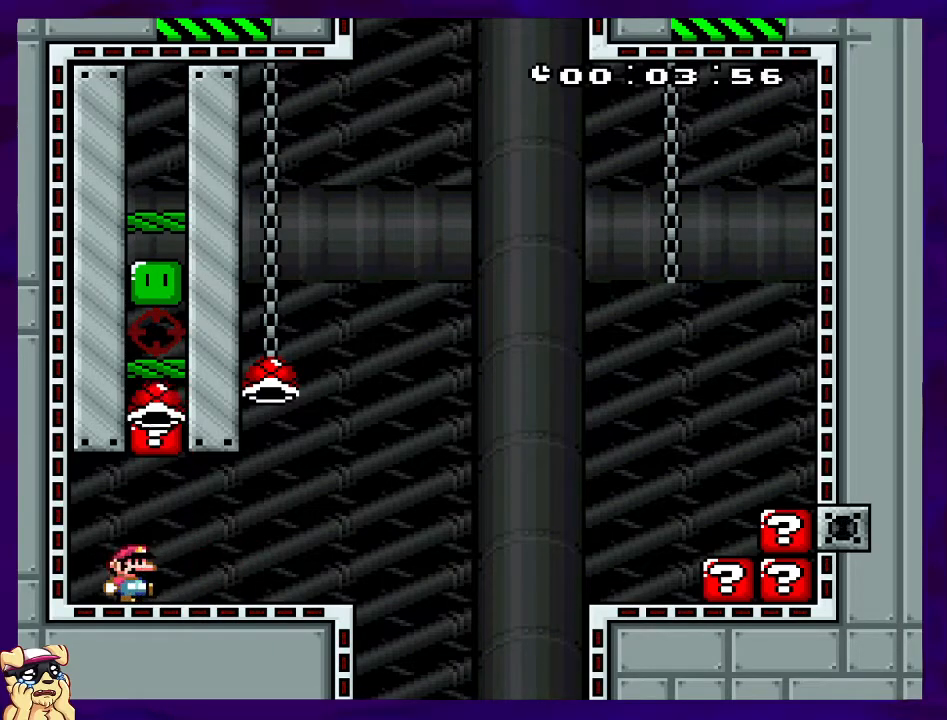
{"buttons": ["B", "X", "DPAD_LEFT"], "events": [[367, "B", "down"], [384, "DPAD_RIGHT", "up"], [467, "DPAD_LEFT", "down"]]}
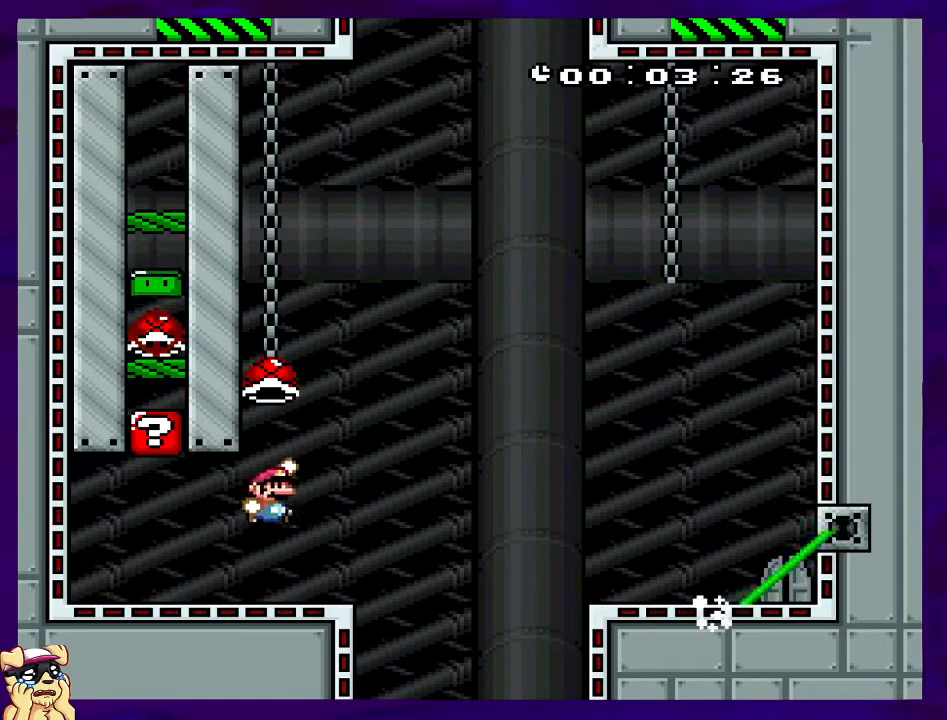
{"buttons": ["X"], "events": [[133, "B", "up"], [200, "DPAD_LEFT", "up"]]}
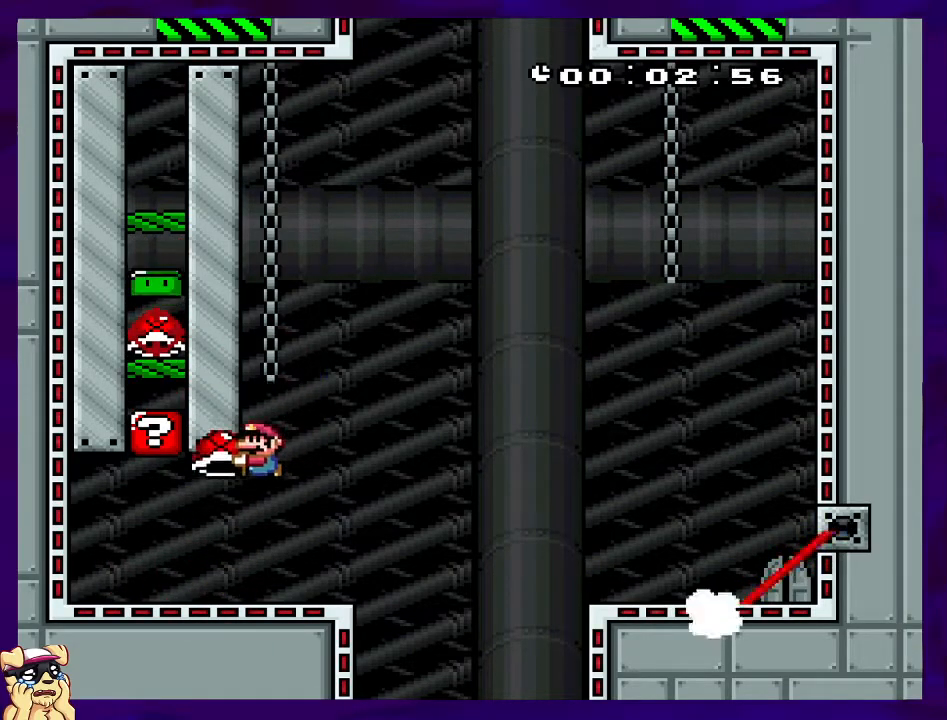
{"buttons": ["X"], "events": [[167, "DPAD_LEFT", "down"], [334, "DPAD_LEFT", "up"]]}
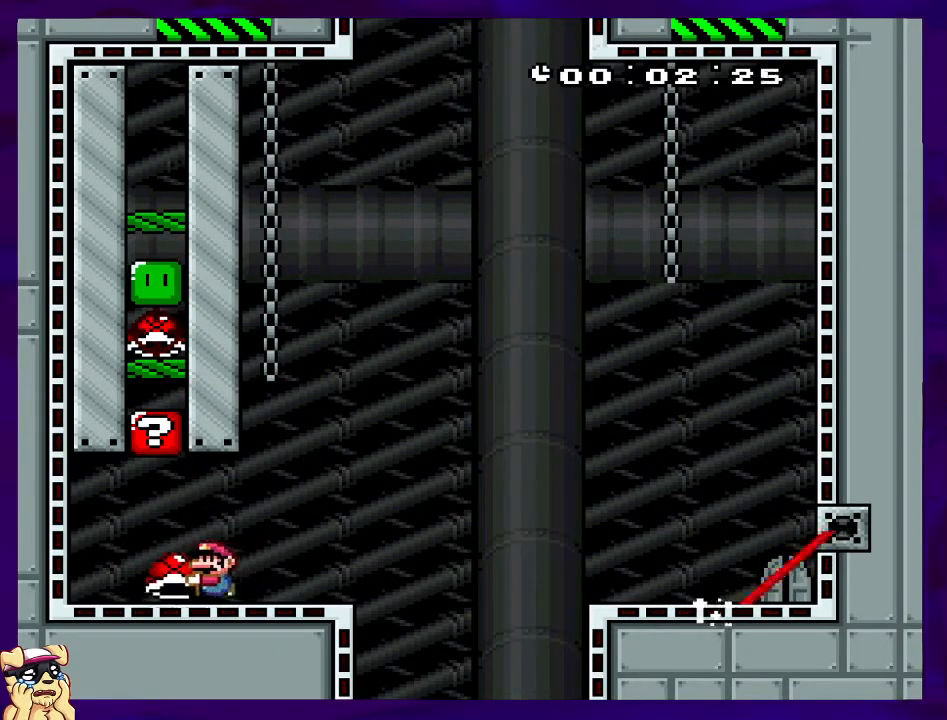
{"buttons": ["DPAD_UP"], "events": [[384, "DPAD_UP", "down"], [467, "X", "up"]]}
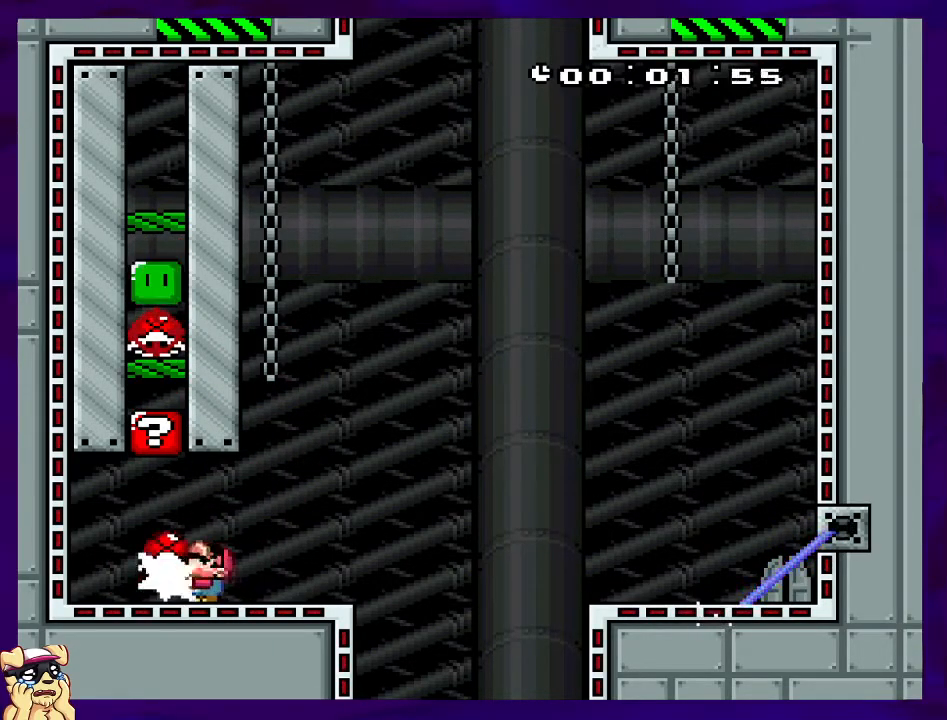
{"buttons": ["X", "DPAD_RIGHT"], "events": [[17, "X", "down"], [134, "DPAD_UP", "up"], [217, "DPAD_RIGHT", "down"]]}
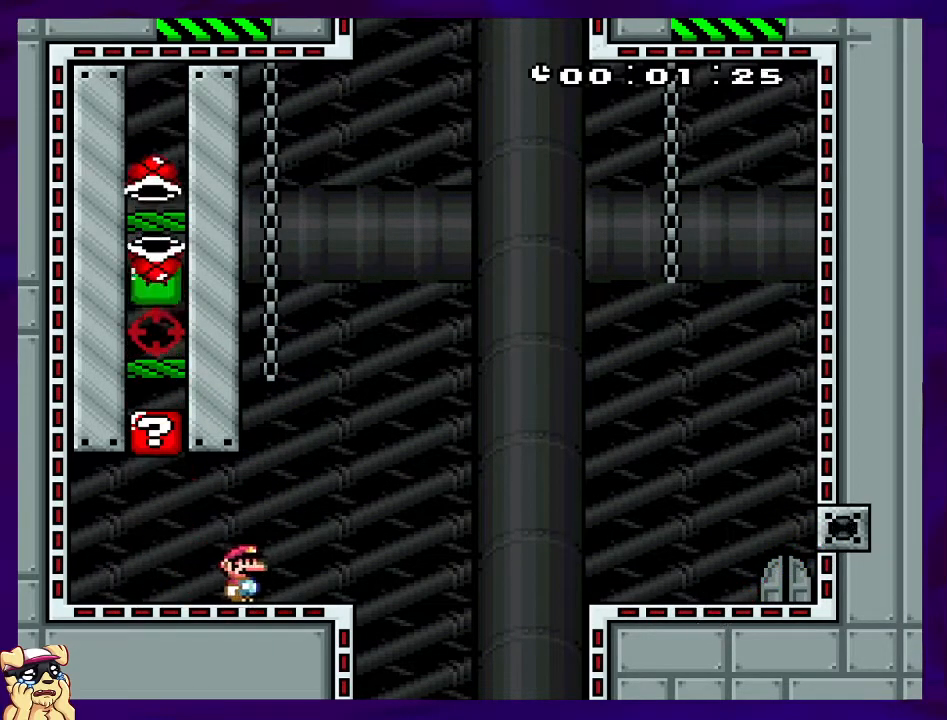
{"buttons": ["B", "X", "DPAD_RIGHT"], "events": [[133, "B", "down"]]}
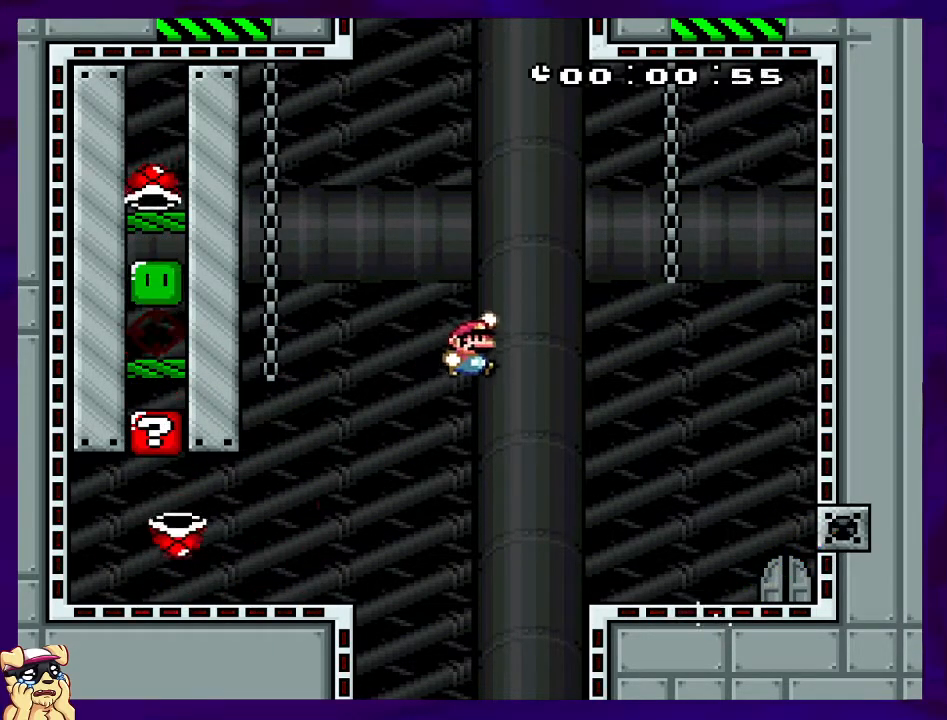
{"buttons": ["X", "DPAD_RIGHT"], "events": [[17, "B", "up"]]}
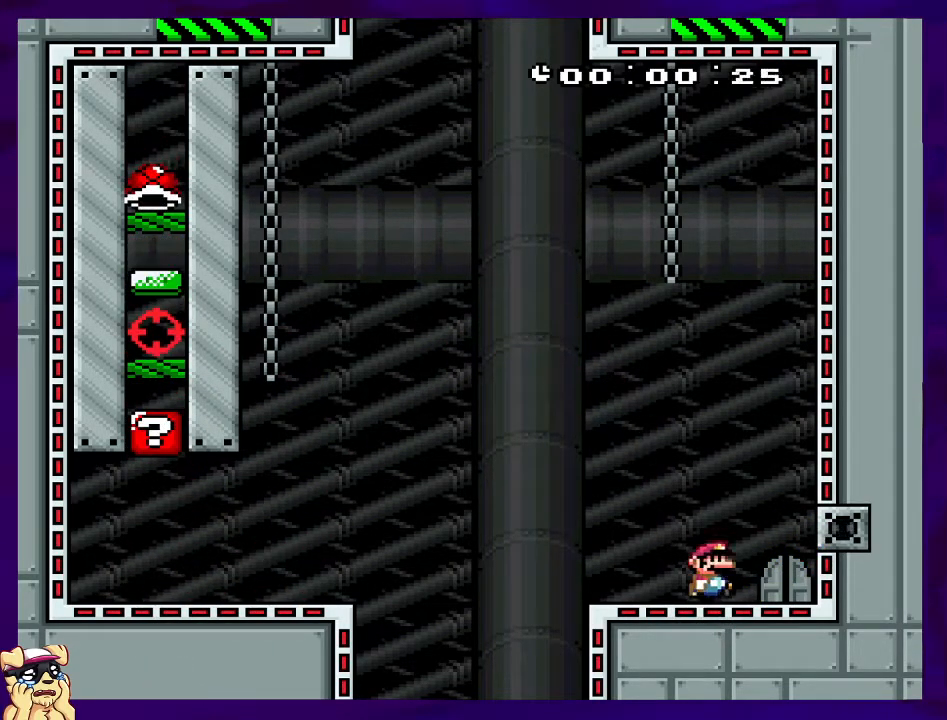
{"buttons": ["X"], "events": [[67, "DPAD_RIGHT", "up"], [150, "DPAD_UP", "down"], [234, "DPAD_UP", "up"], [284, "DPAD_UP", "down"], [384, "DPAD_UP", "up"]]}
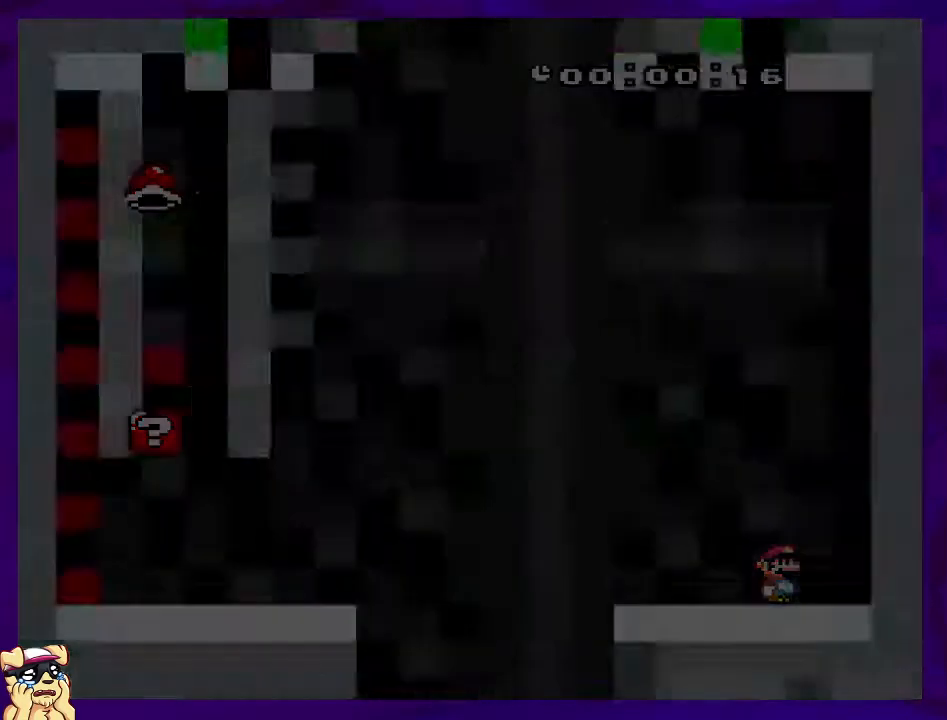
{"buttons": ["X"], "events": []}
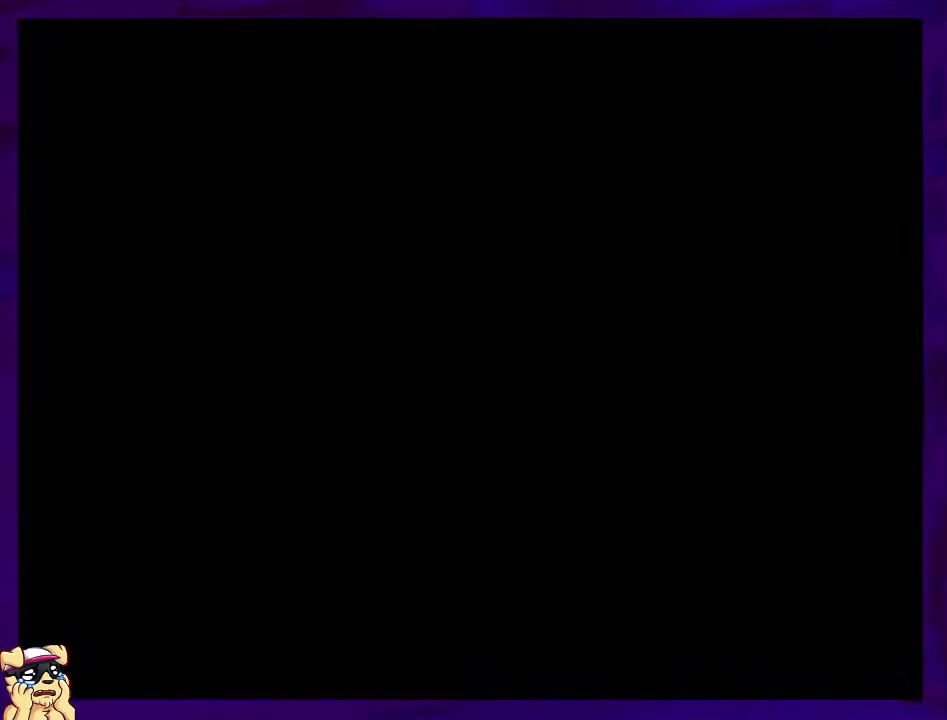
{"buttons": ["X"], "events": []}
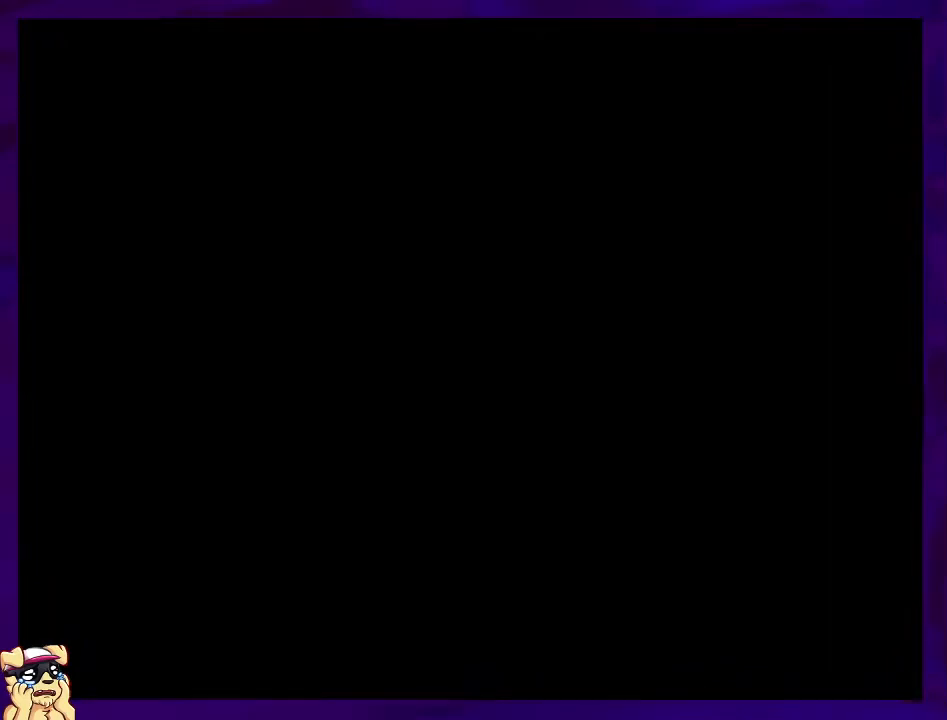
{"buttons": ["X"], "events": []}
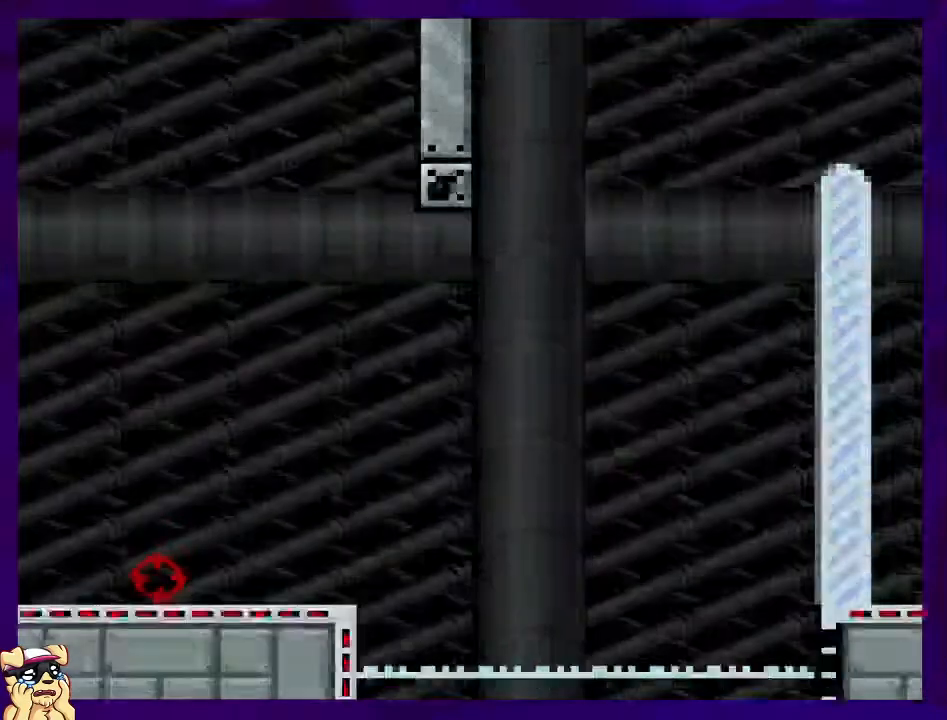
{"buttons": ["X", "DPAD_RIGHT"], "events": [[267, "DPAD_RIGHT", "down"]]}
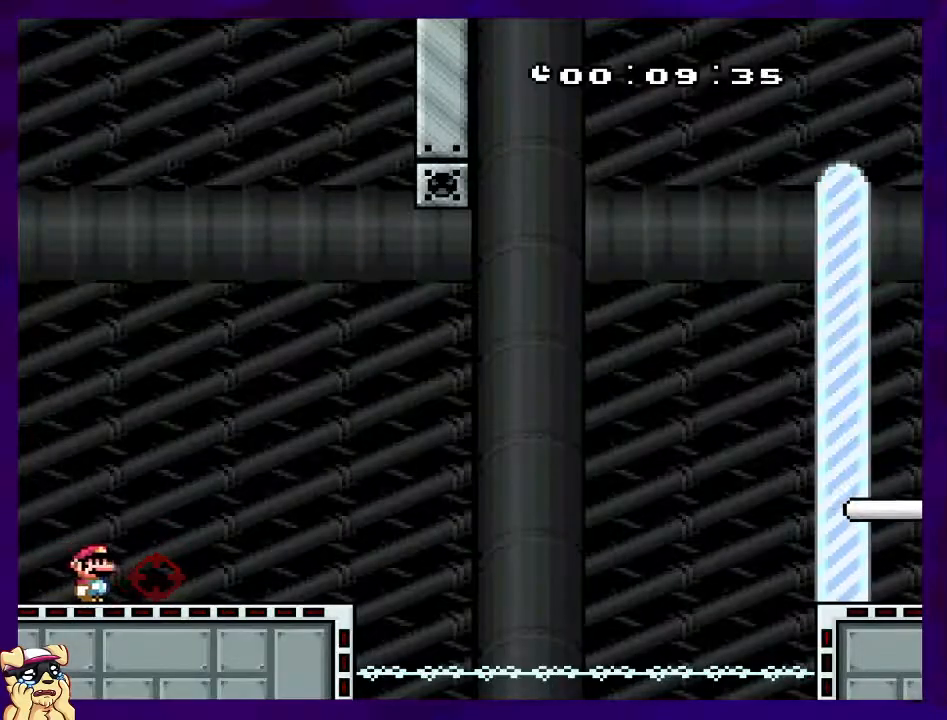
{"buttons": ["X", "DPAD_RIGHT"], "events": []}
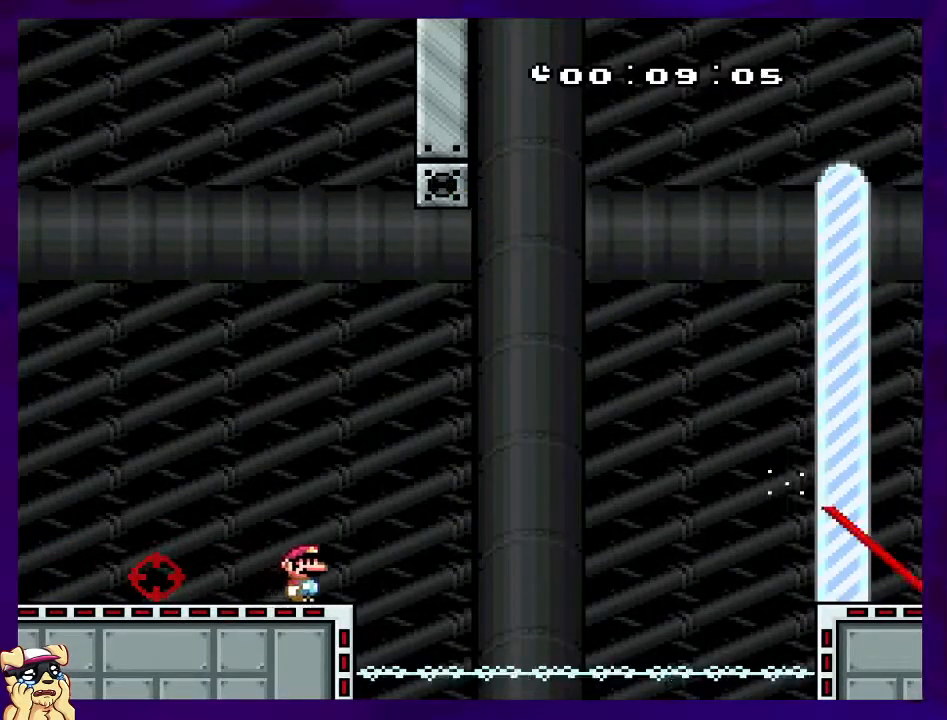
{"buttons": ["B", "X", "DPAD_RIGHT"], "events": [[50, "B", "down"]]}
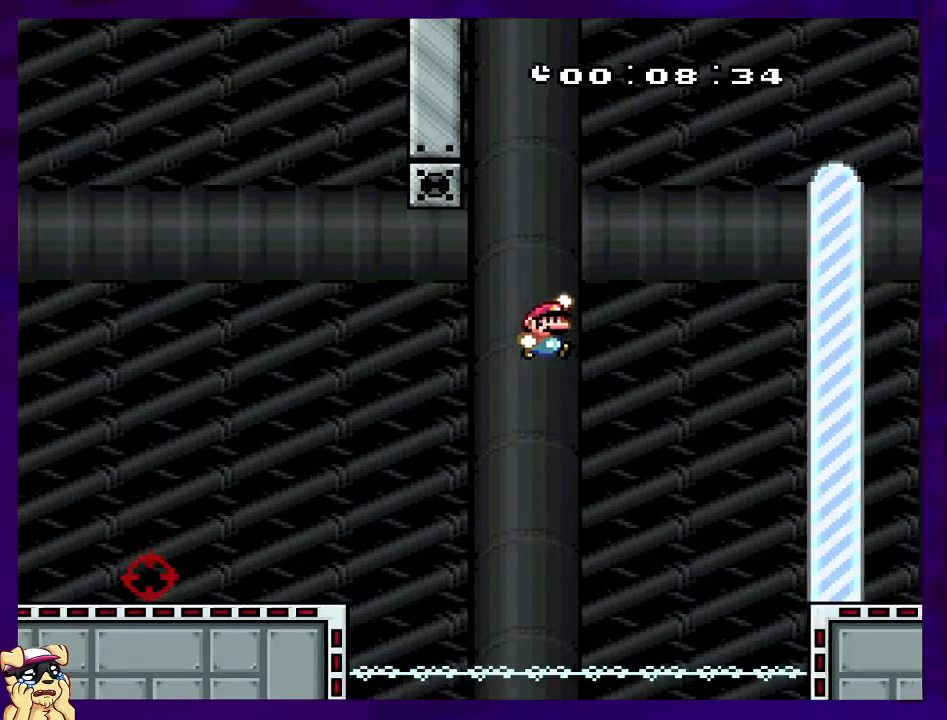
{"buttons": ["B", "X", "DPAD_RIGHT"], "events": []}
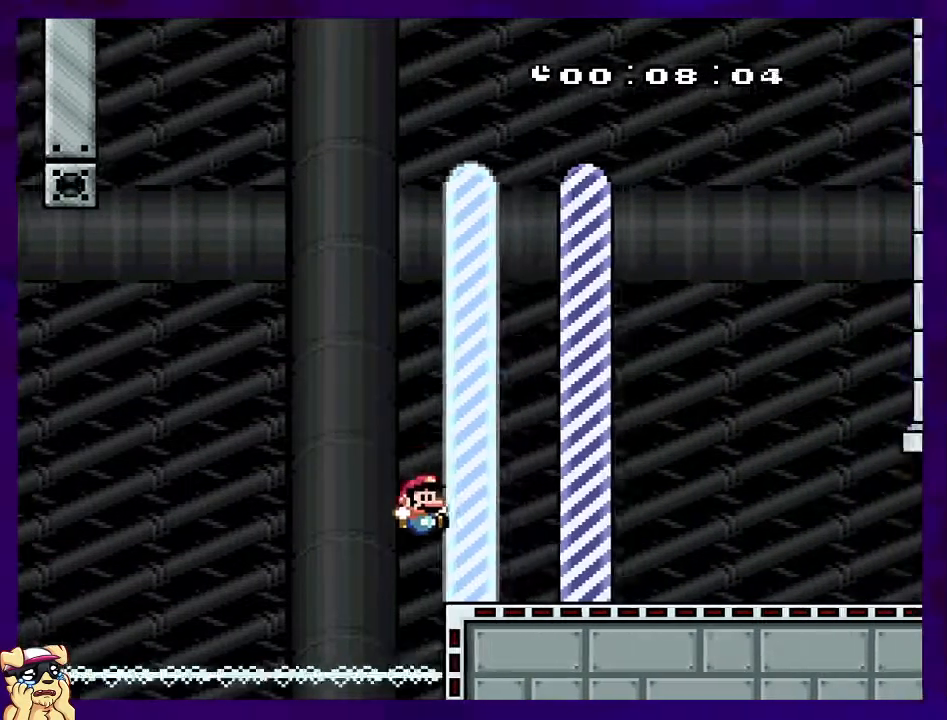
{"buttons": ["X", "DPAD_RIGHT"], "events": [[267, "B", "up"]]}
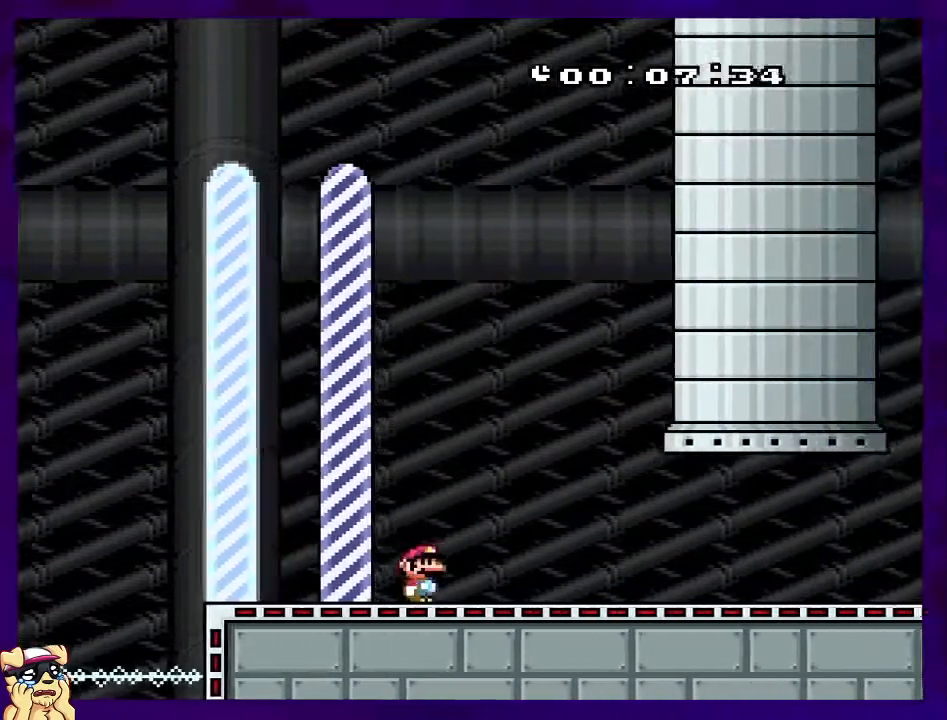
{"buttons": ["X"], "events": [[16, "DPAD_RIGHT", "up"], [150, "DPAD_LEFT", "down"], [183, "DPAD_UP", "down"], [217, "DPAD_UP", "up"], [317, "DPAD_LEFT", "up"]]}
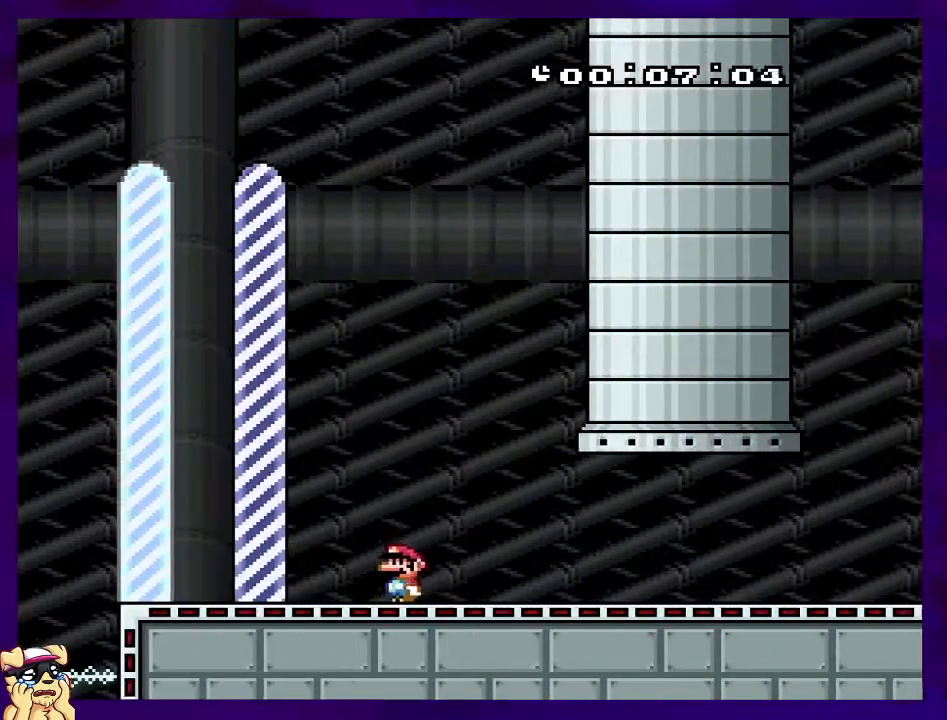
{"buttons": ["X", "DPAD_LEFT"], "events": [[17, "DPAD_LEFT", "down"]]}
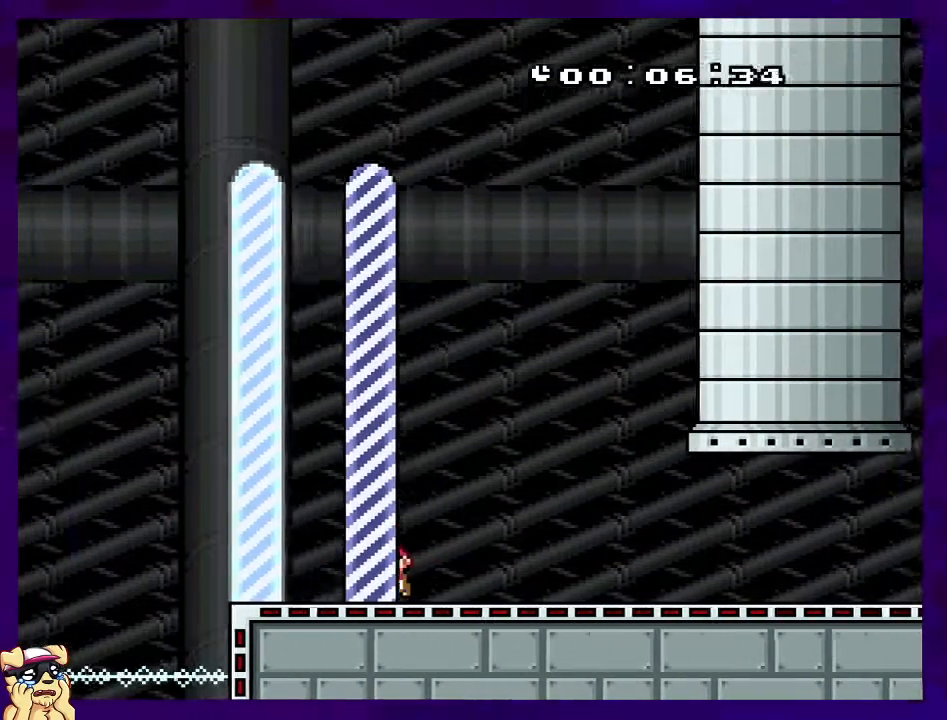
{"buttons": ["B", "X", "DPAD_LEFT"], "events": [[283, "B", "down"]]}
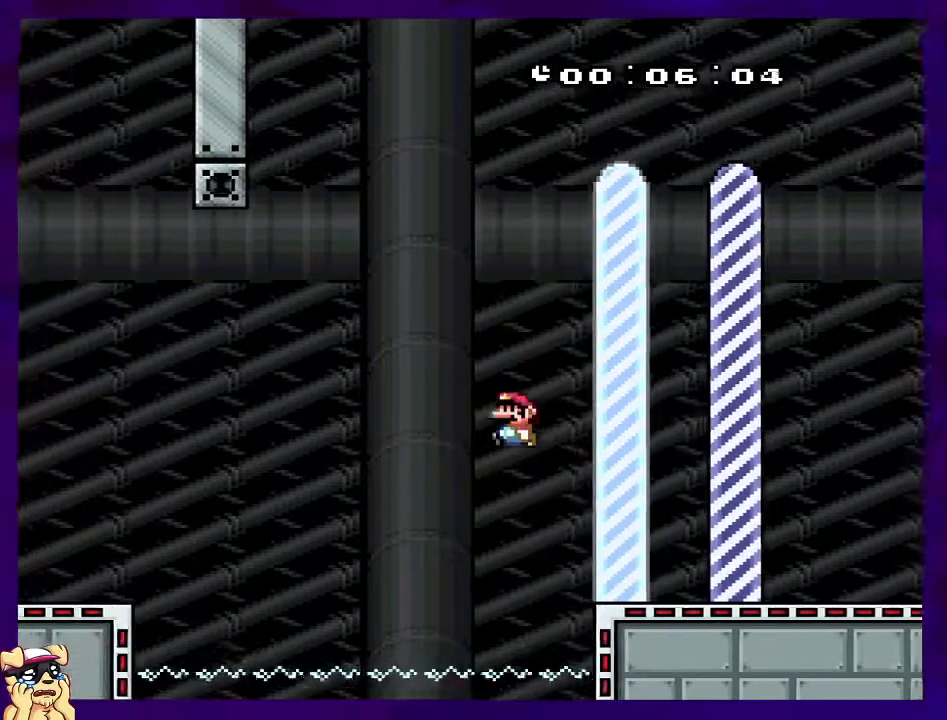
{"buttons": ["B", "X", "DPAD_LEFT"], "events": []}
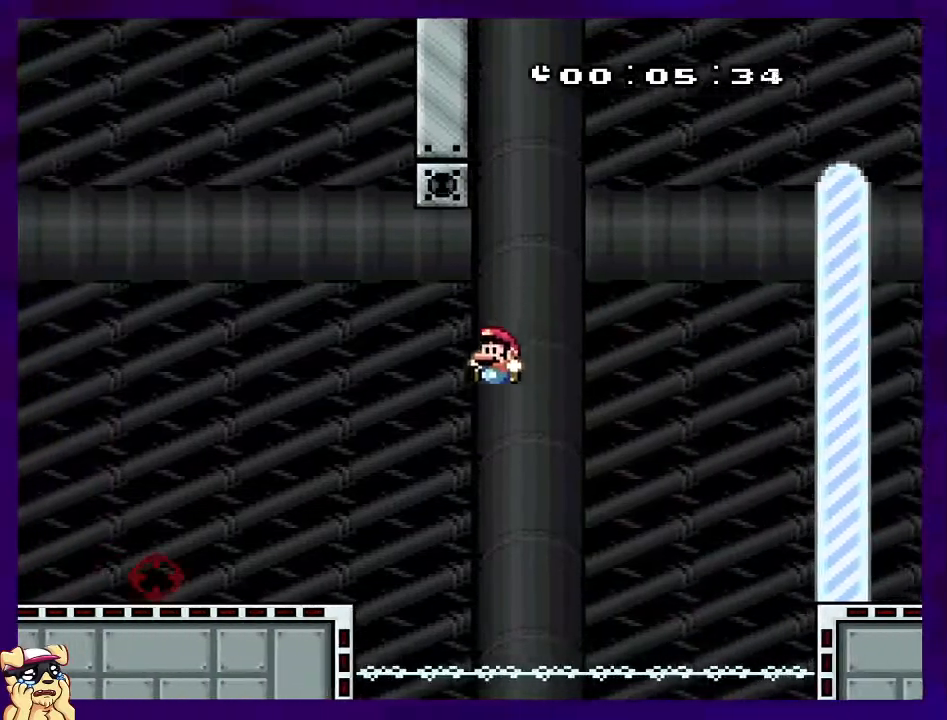
{"buttons": ["X", "DPAD_RIGHT"], "events": [[166, "B", "up"], [233, "DPAD_LEFT", "up"], [367, "DPAD_RIGHT", "down"]]}
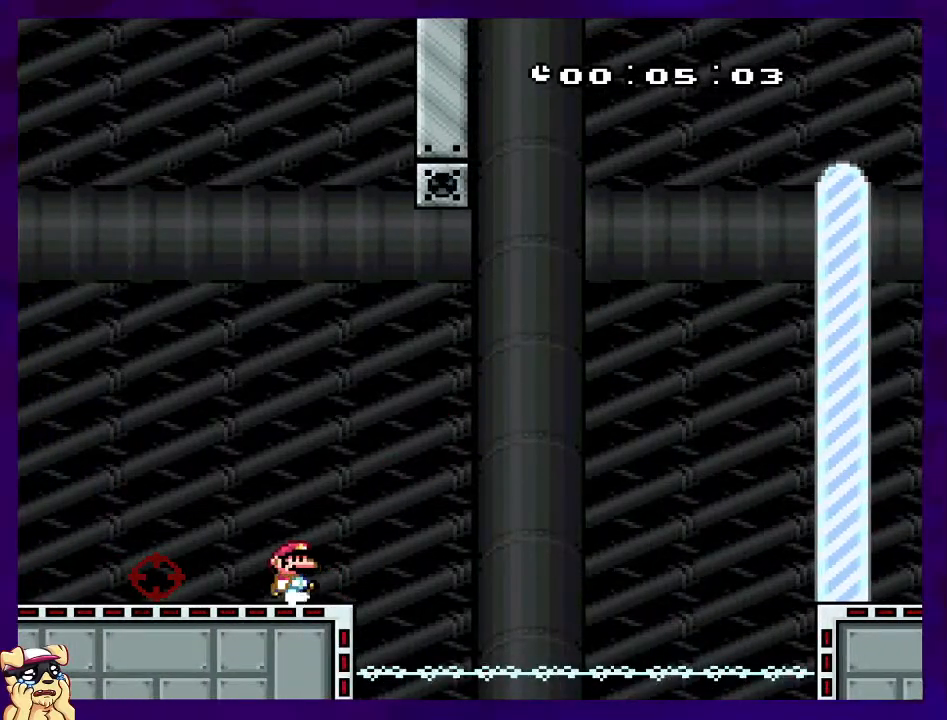
{"buttons": ["X"], "events": [[17, "DPAD_RIGHT", "up"], [150, "DPAD_LEFT", "down"], [250, "DPAD_LEFT", "up"]]}
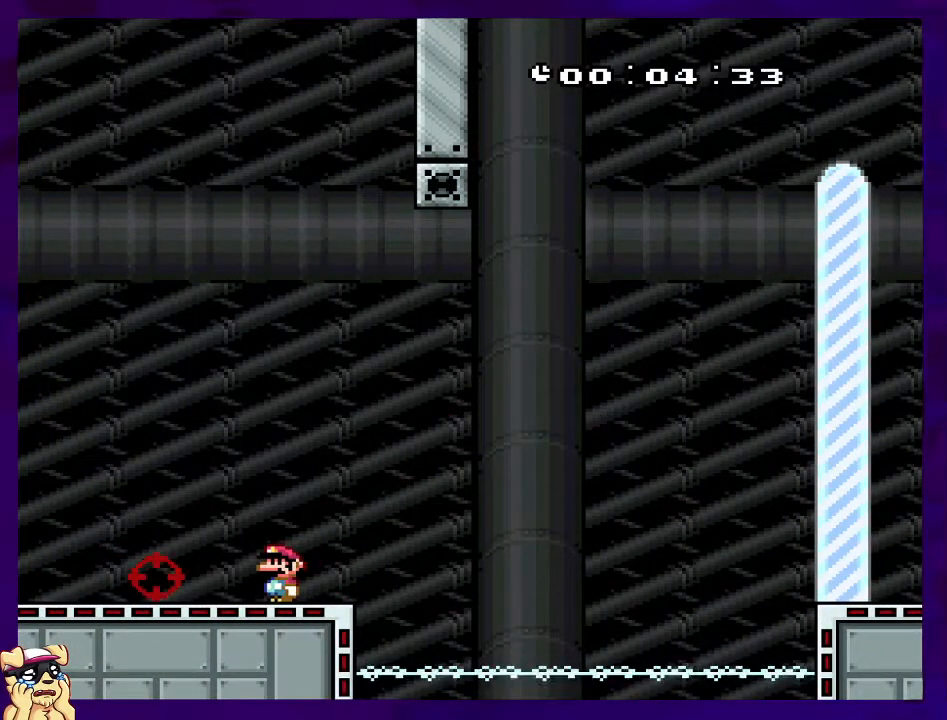
{"buttons": ["X"], "events": []}